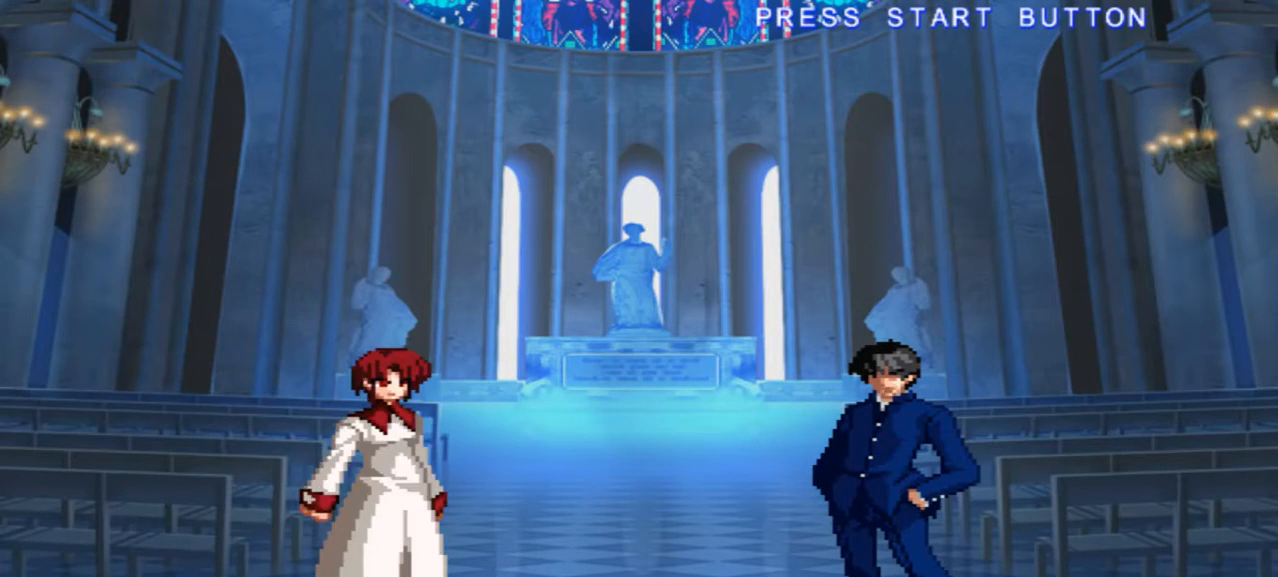
Gameplay with a controller (Xbox layout); each line is a JSON object with the inputs held at the frame after it. "events" lists button and stick changes between this image and that frame as [ms after this image, input, new state], when the widget could be followed in between. Not read: L3 R1 R3 Y.
{"buttons": [], "left_stick": "right", "right_stick": "center", "events": [[367, "left_stick", "right"]]}
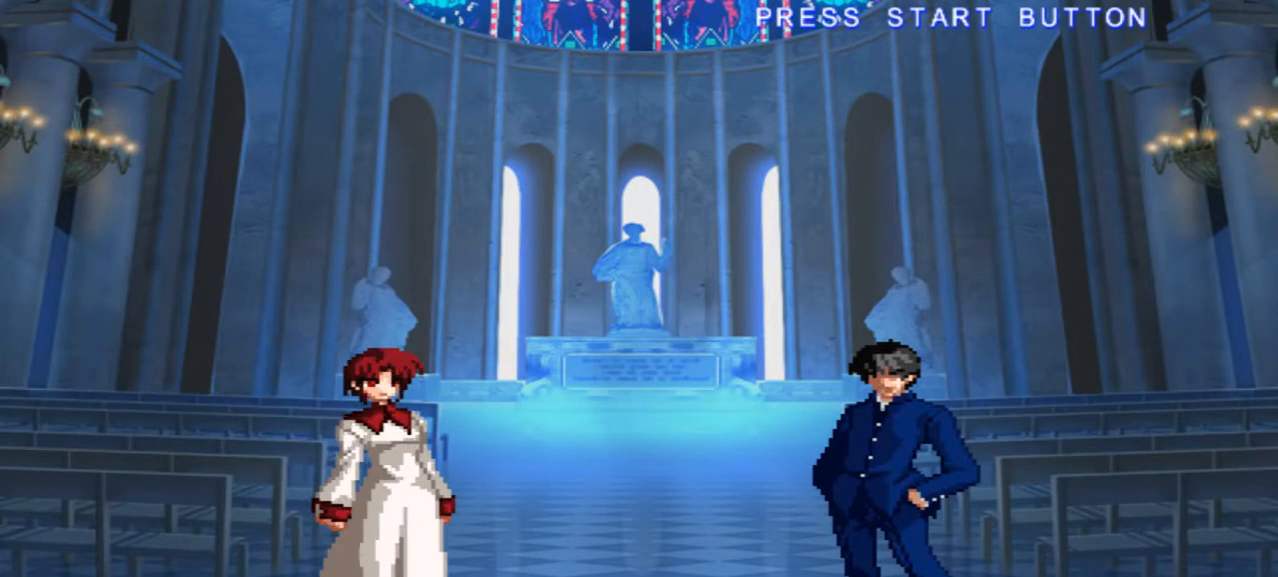
{"buttons": [], "left_stick": "center", "right_stick": "center", "events": [[367, "left_stick", "center"]]}
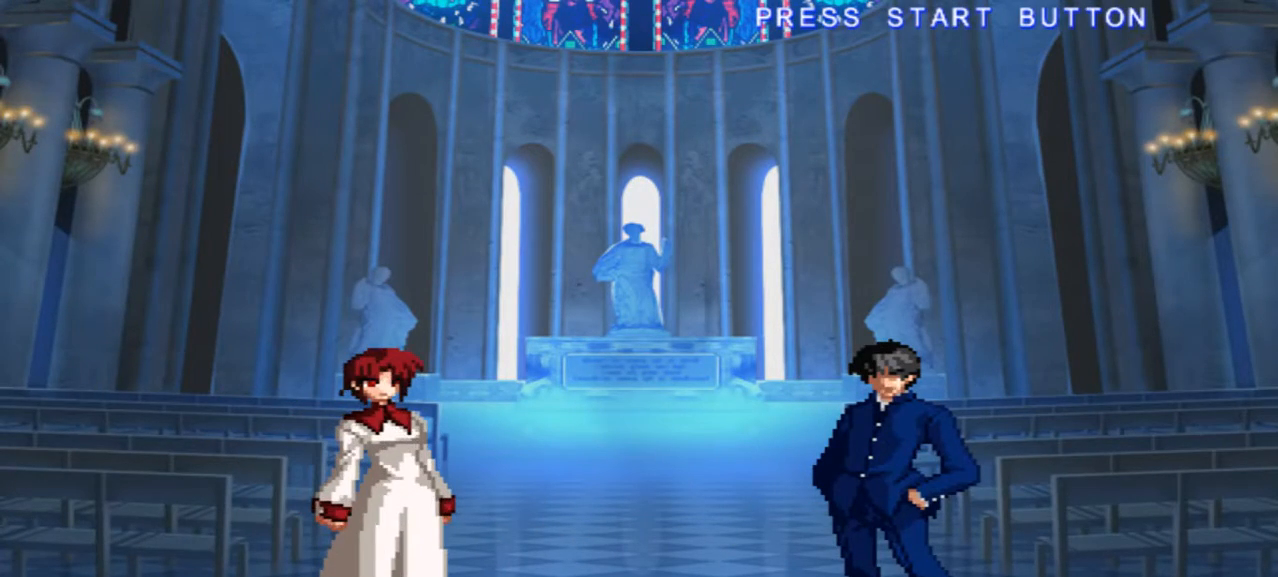
{"buttons": [], "left_stick": "center", "right_stick": "center", "events": []}
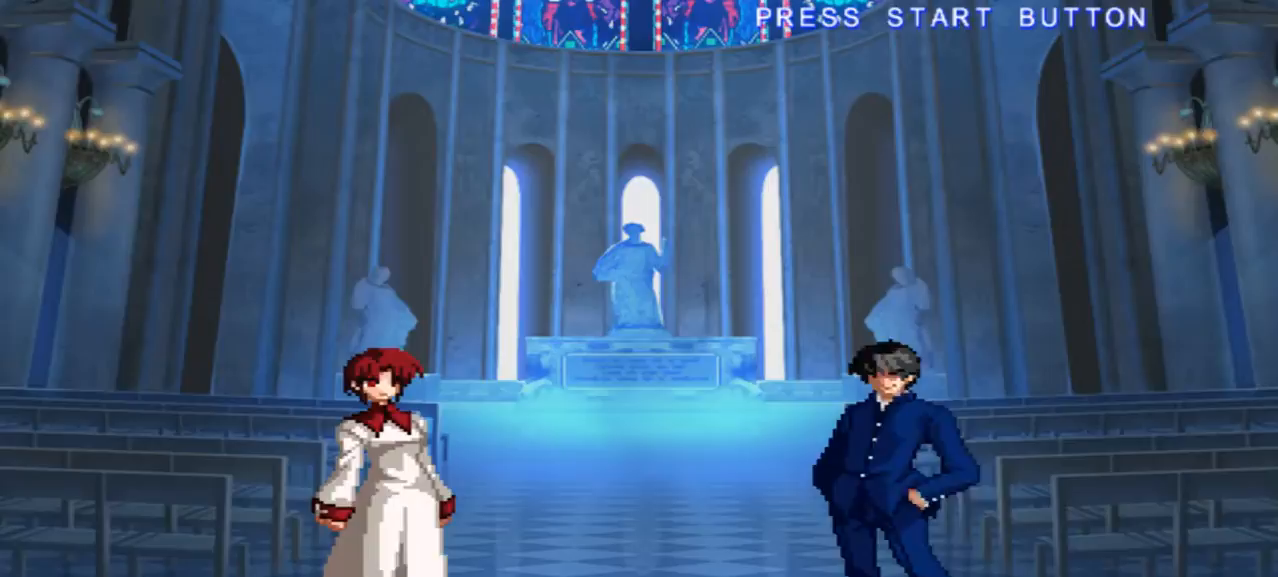
{"buttons": [], "left_stick": "center", "right_stick": "center", "events": []}
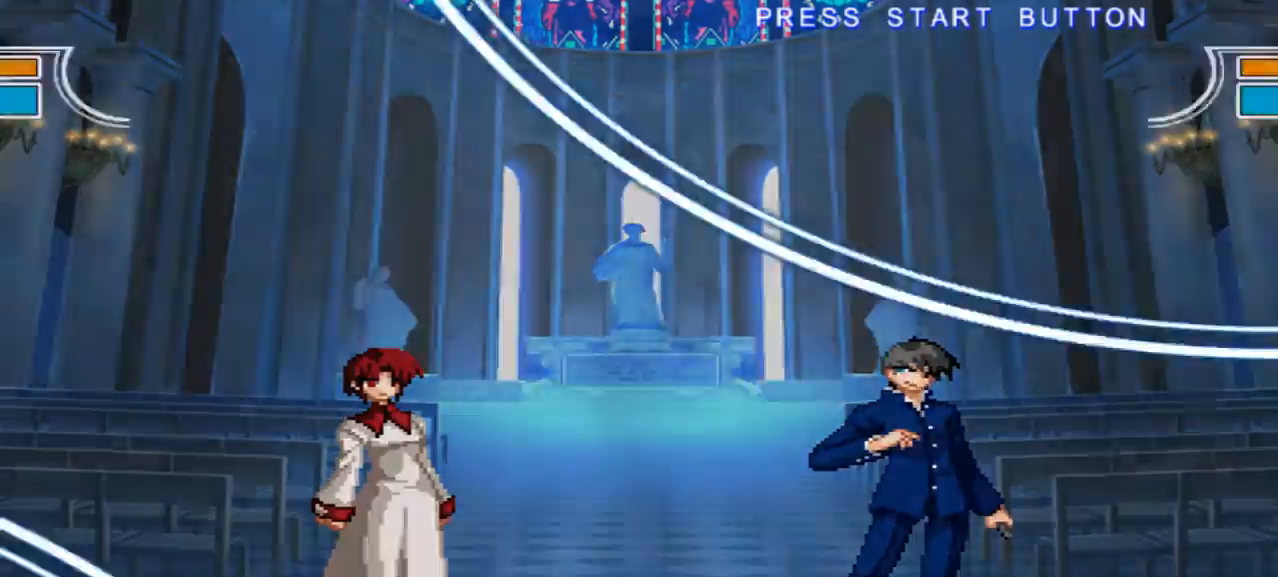
{"buttons": [], "left_stick": "down-left", "right_stick": "center", "events": [[300, "left_stick", "left"], [467, "left_stick", "down-left"]]}
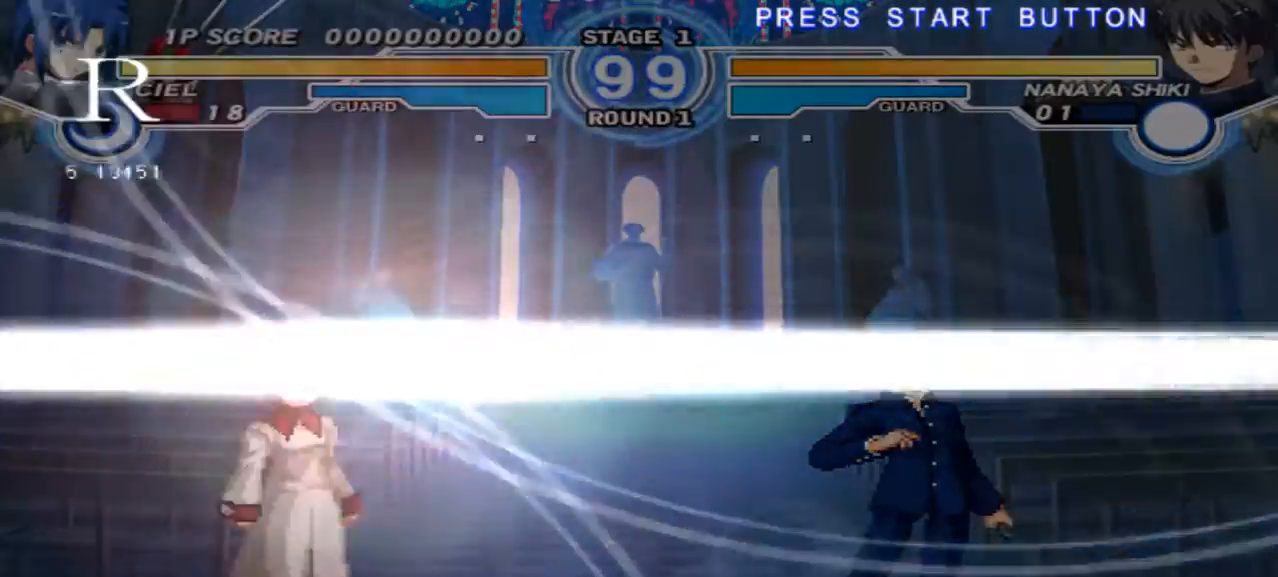
{"buttons": [], "left_stick": "right", "right_stick": "center", "events": [[67, "left_stick", "right"]]}
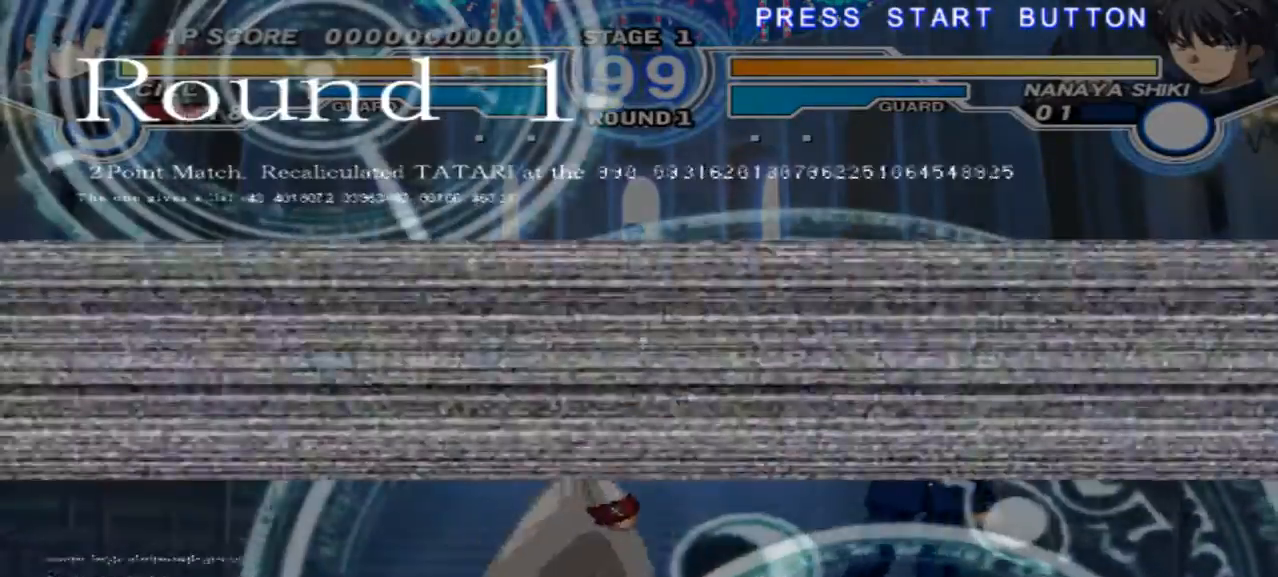
{"buttons": [], "left_stick": "center", "right_stick": "center", "events": [[333, "left_stick", "center"]]}
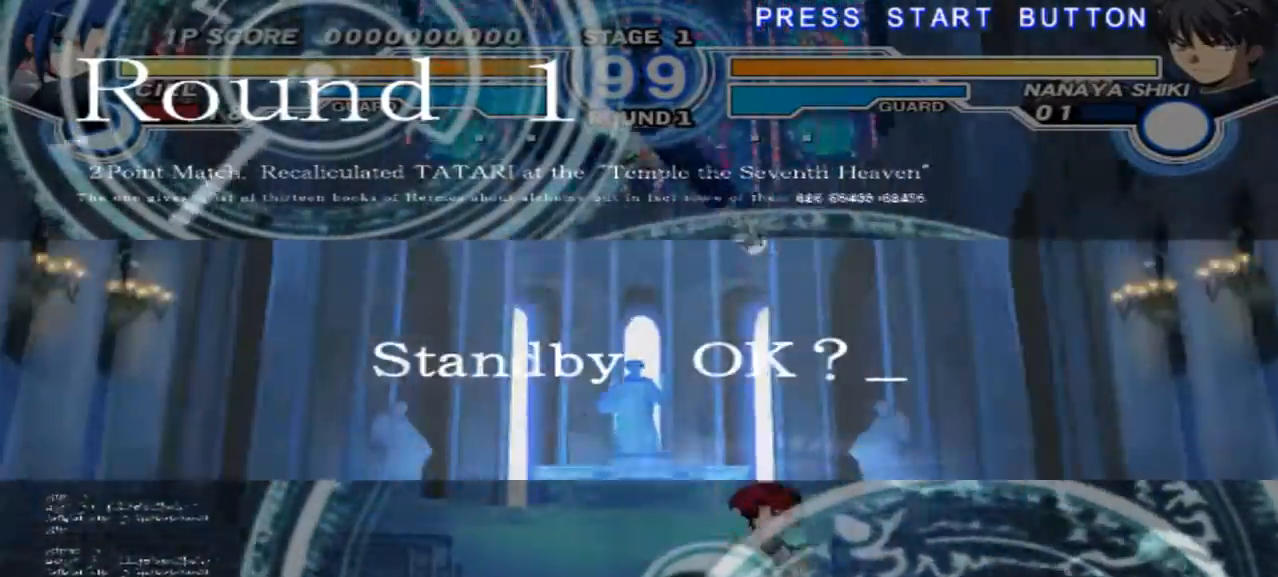
{"buttons": [], "left_stick": "left", "right_stick": "center", "events": [[200, "left_stick", "left"]]}
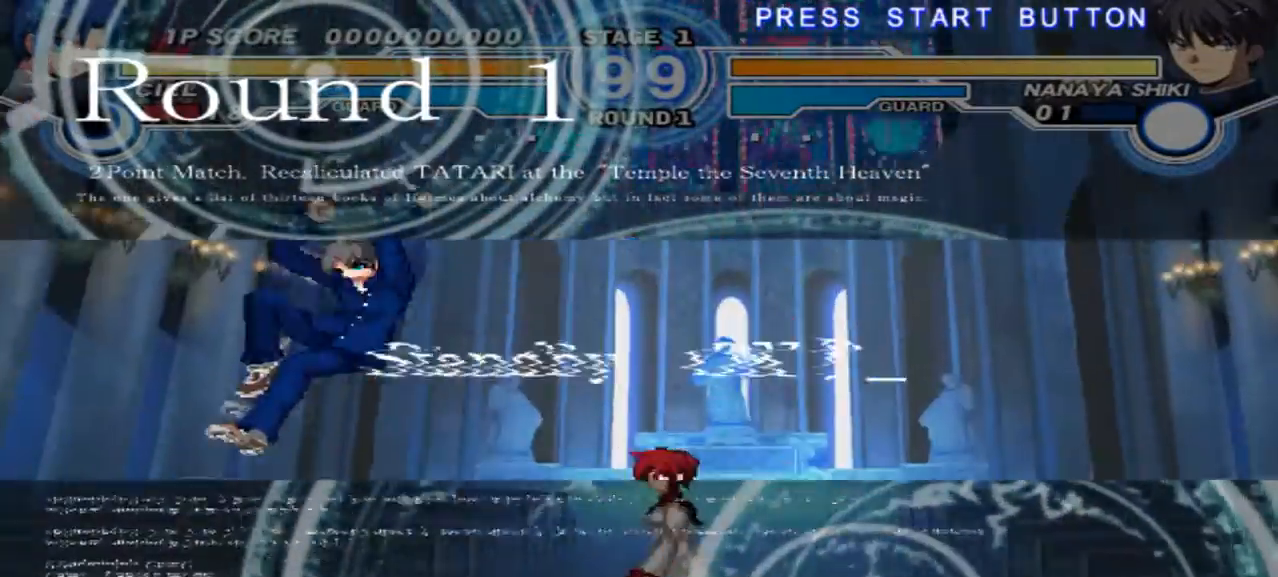
{"buttons": [], "left_stick": "left", "right_stick": "center", "events": []}
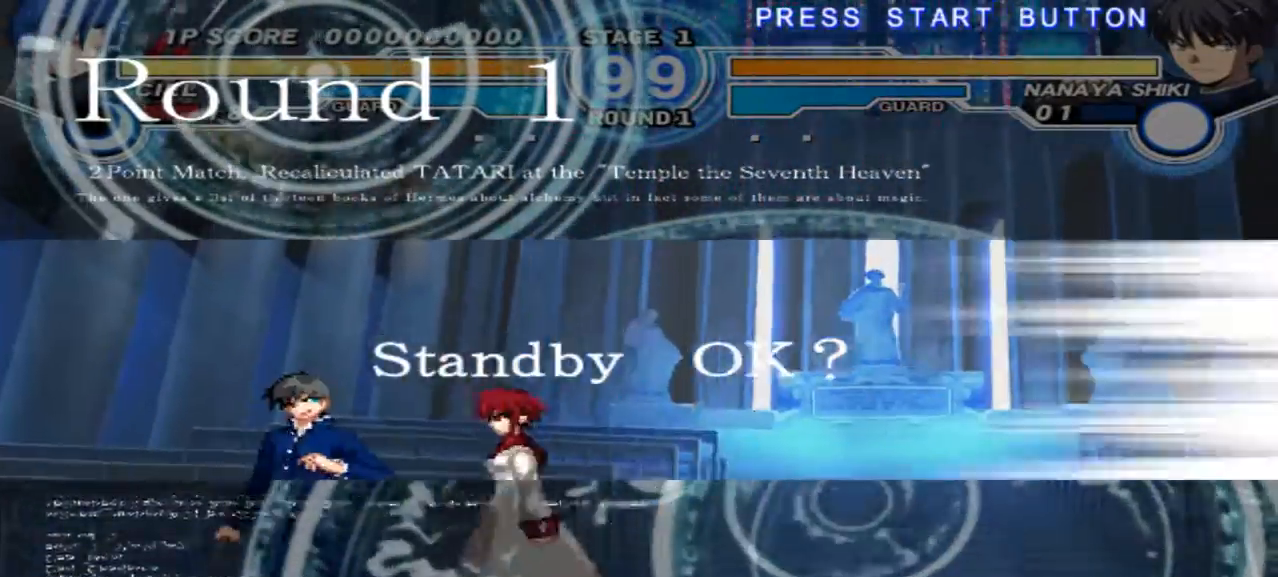
{"buttons": [], "left_stick": "center", "right_stick": "center", "events": [[367, "left_stick", "center"]]}
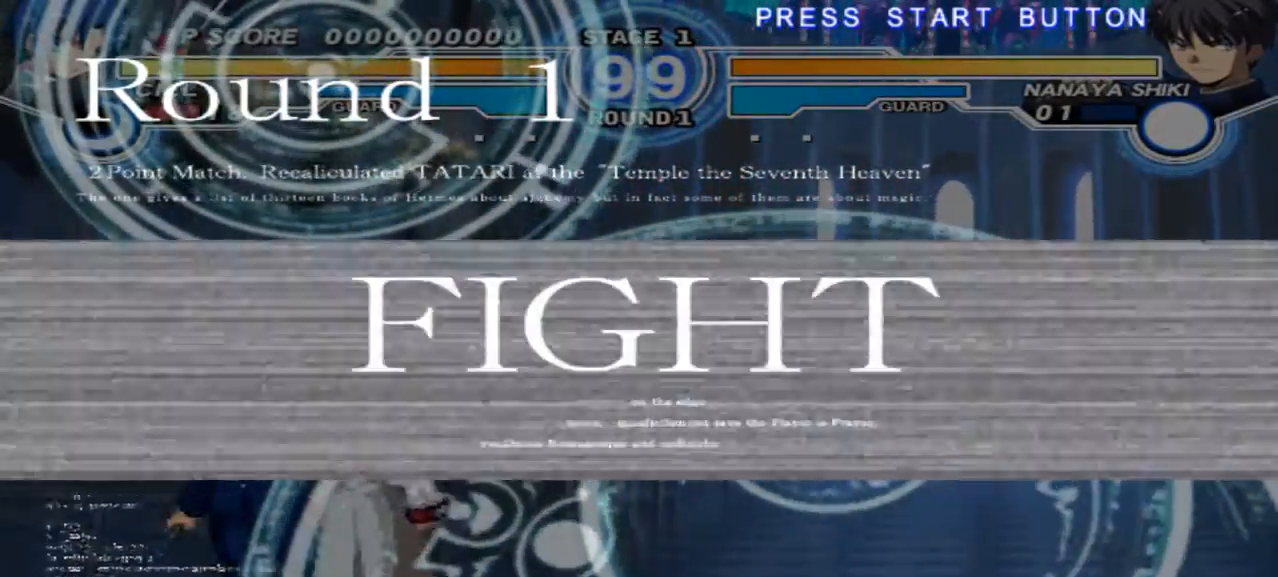
{"buttons": [], "left_stick": "center", "right_stick": "center", "events": [[300, "left_stick", "left"], [400, "left_stick", "center"]]}
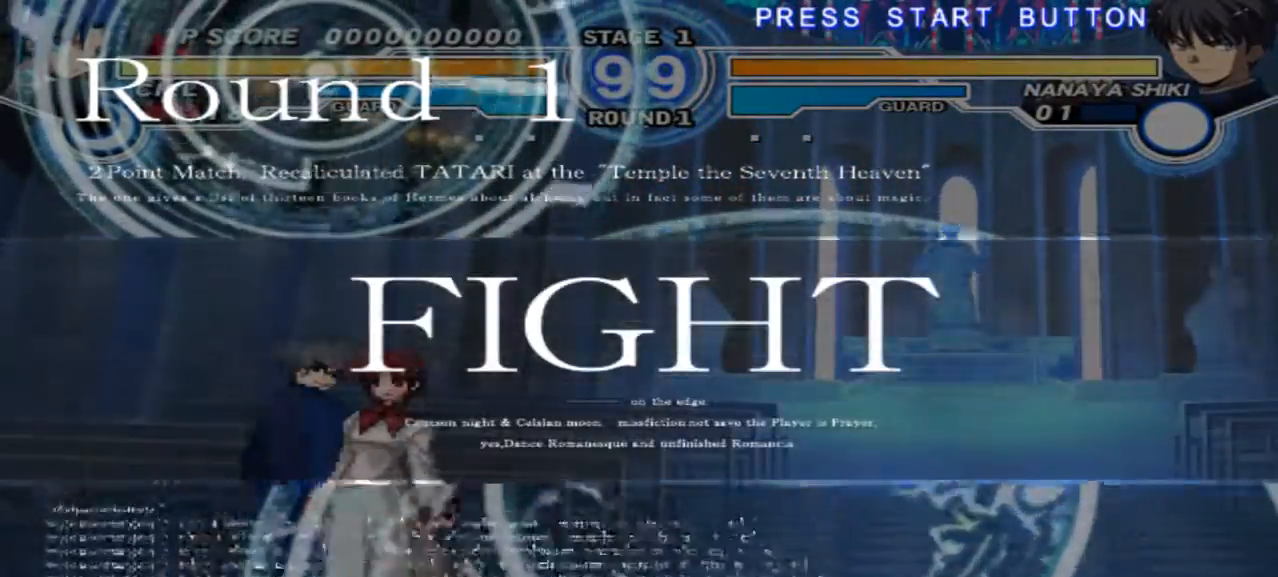
{"buttons": [], "left_stick": "center", "right_stick": "center", "events": [[200, "X", "down"], [300, "X", "up"]]}
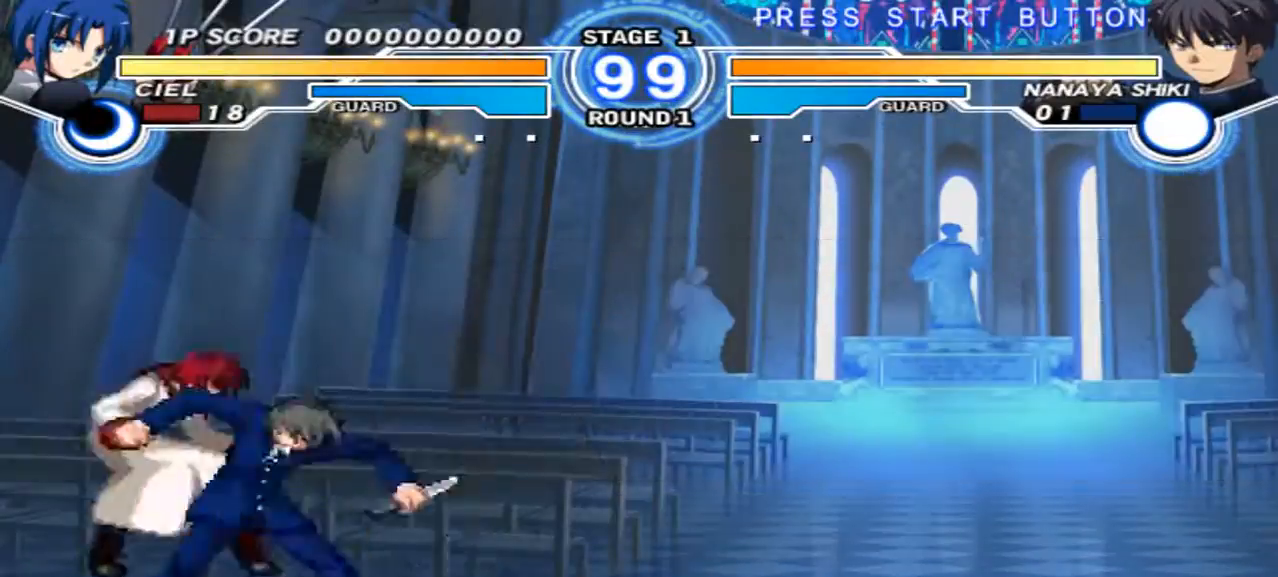
{"buttons": ["X"], "left_stick": "center", "right_stick": "center", "events": [[433, "X", "down"]]}
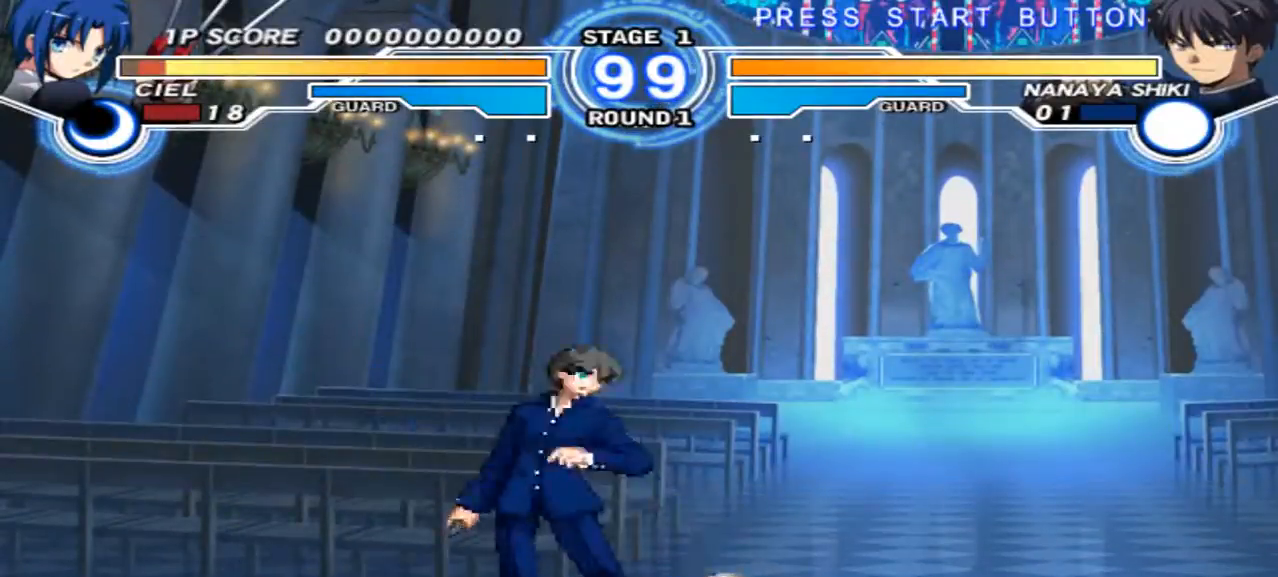
{"buttons": [], "left_stick": "center", "right_stick": "center", "events": [[33, "X", "up"], [200, "left_stick", "left"], [467, "left_stick", "center"]]}
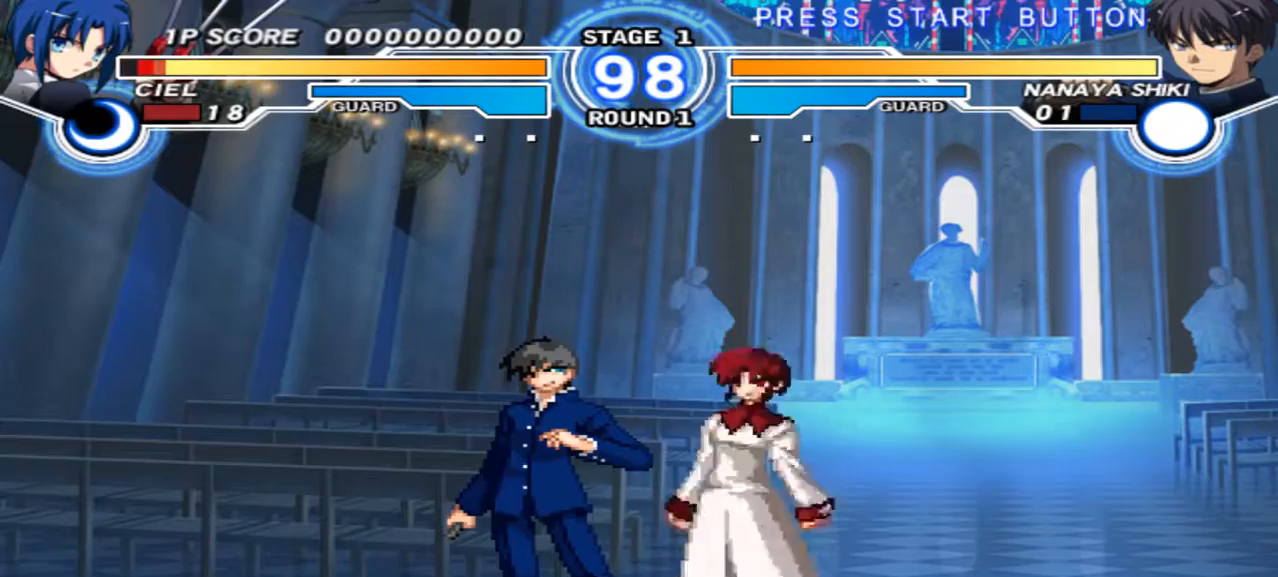
{"buttons": [], "left_stick": "center", "right_stick": "center", "events": [[33, "X", "down"], [133, "X", "up"]]}
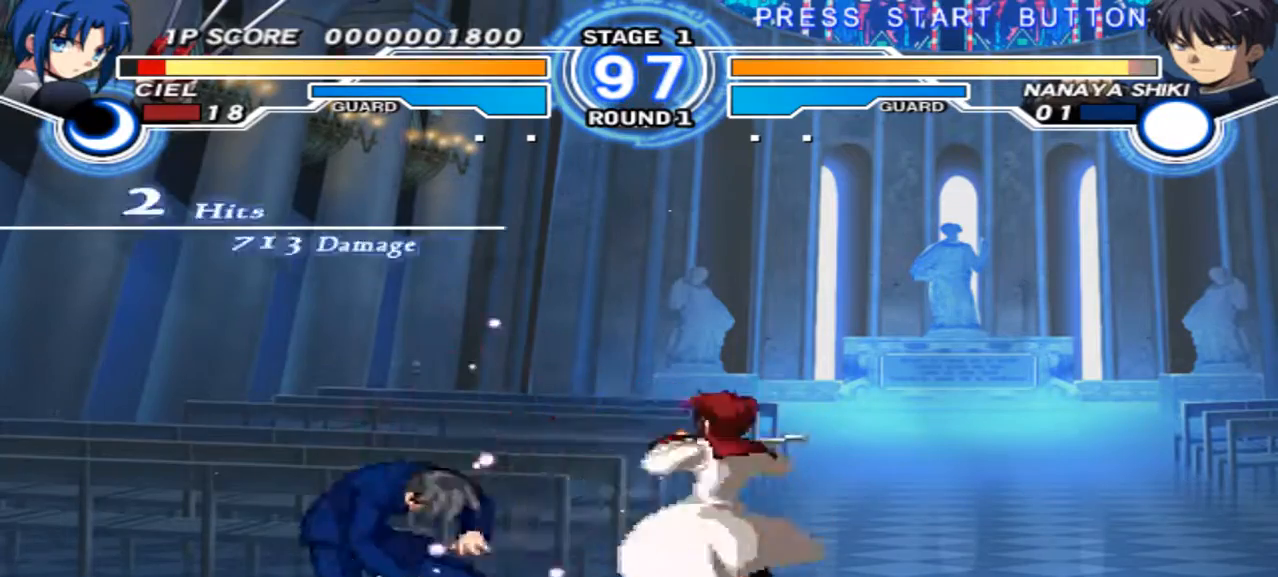
{"buttons": [], "left_stick": "left", "right_stick": "center", "events": [[67, "left_stick", "down"], [333, "left_stick", "center"], [400, "left_stick", "left"]]}
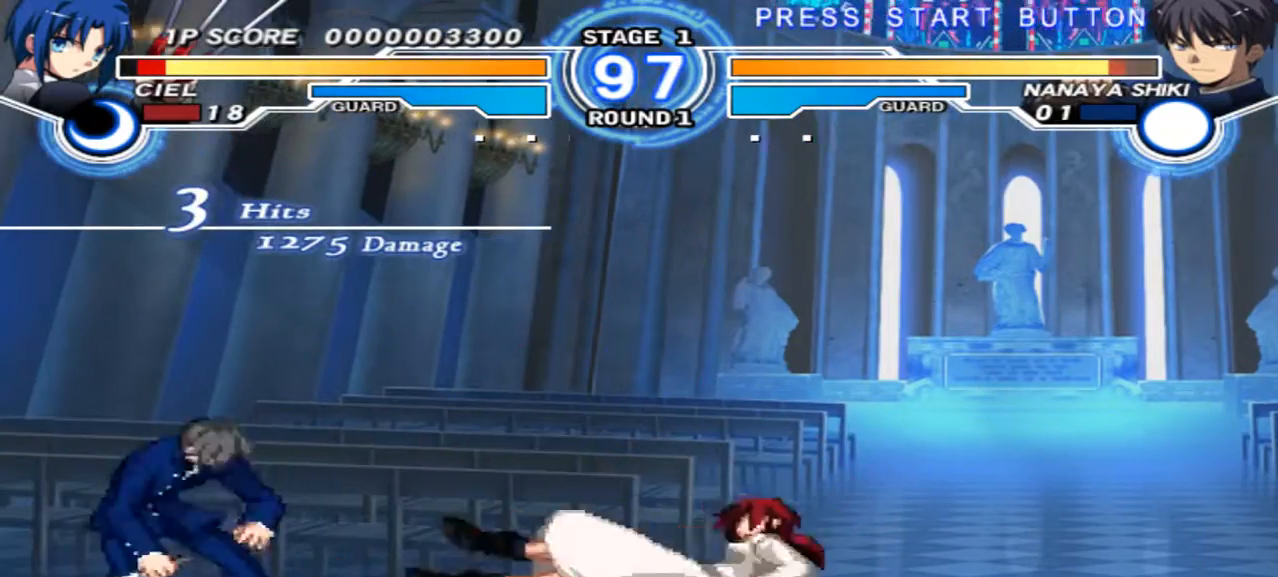
{"buttons": [], "left_stick": "up-left", "right_stick": "center", "events": [[233, "left_stick", "center"], [433, "left_stick", "left"], [500, "left_stick", "up-left"]]}
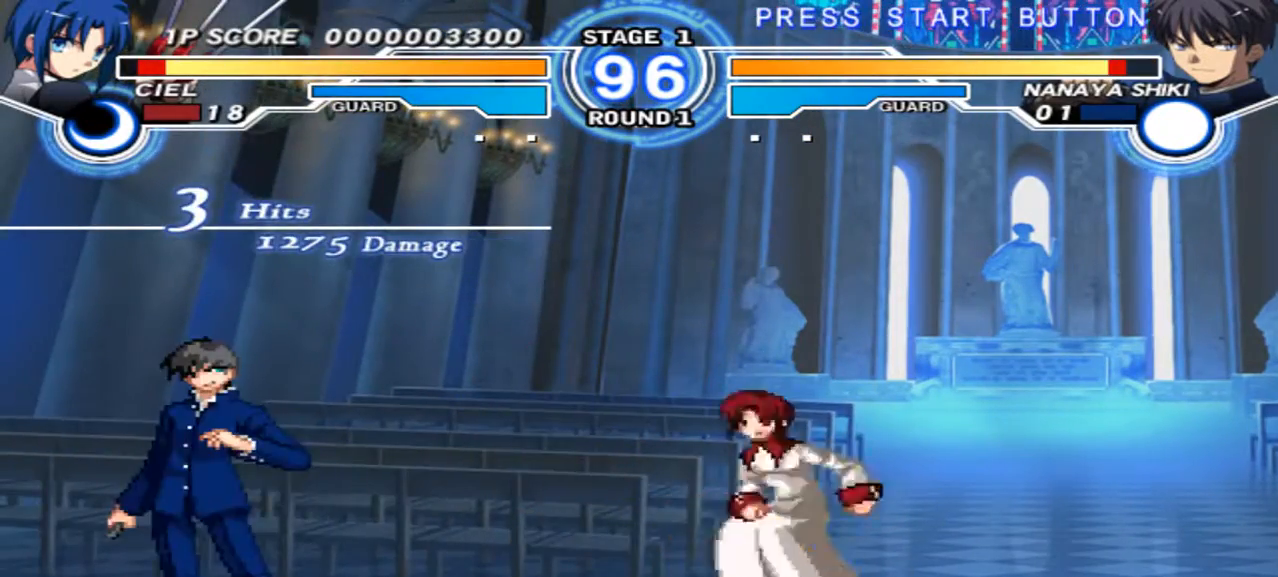
{"buttons": [], "left_stick": "center", "right_stick": "center", "events": [[267, "left_stick", "center"]]}
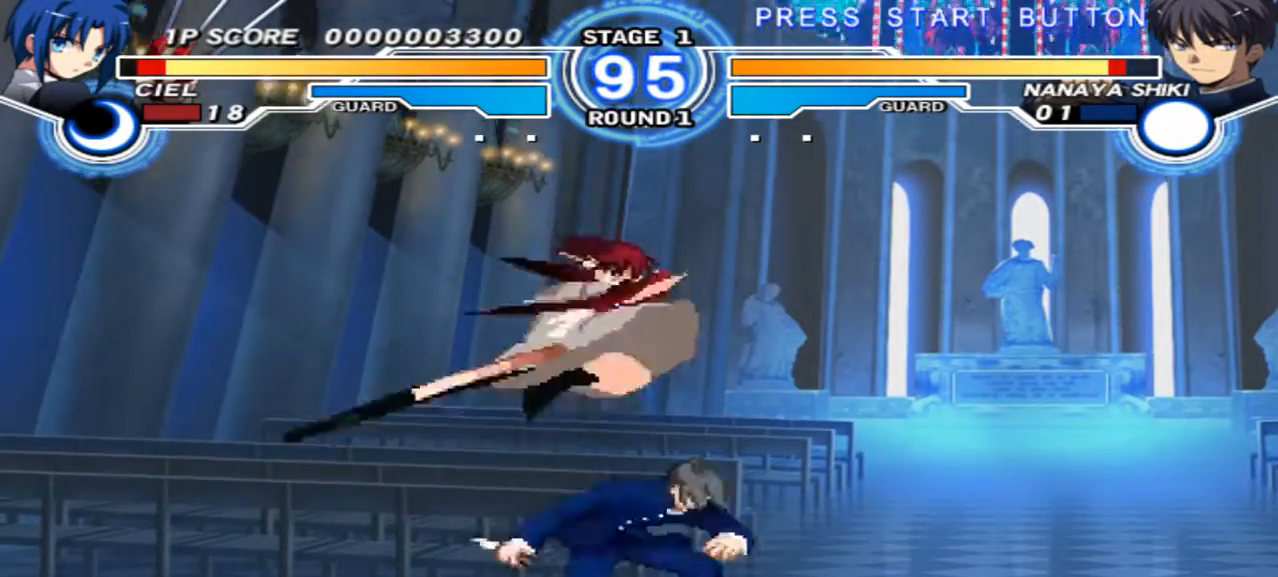
{"buttons": [], "left_stick": "center", "right_stick": "center", "events": [[200, "left_stick", "left"], [267, "left_stick", "center"], [333, "X", "down"], [433, "X", "up"]]}
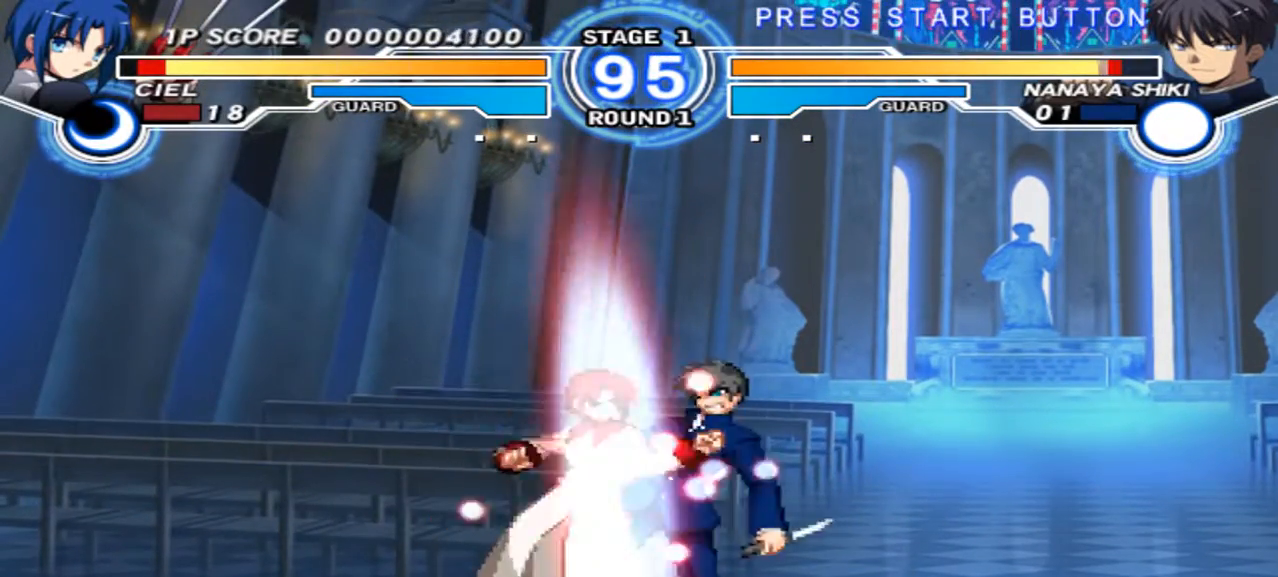
{"buttons": [], "left_stick": "down", "right_stick": "center", "events": [[333, "left_stick", "down"]]}
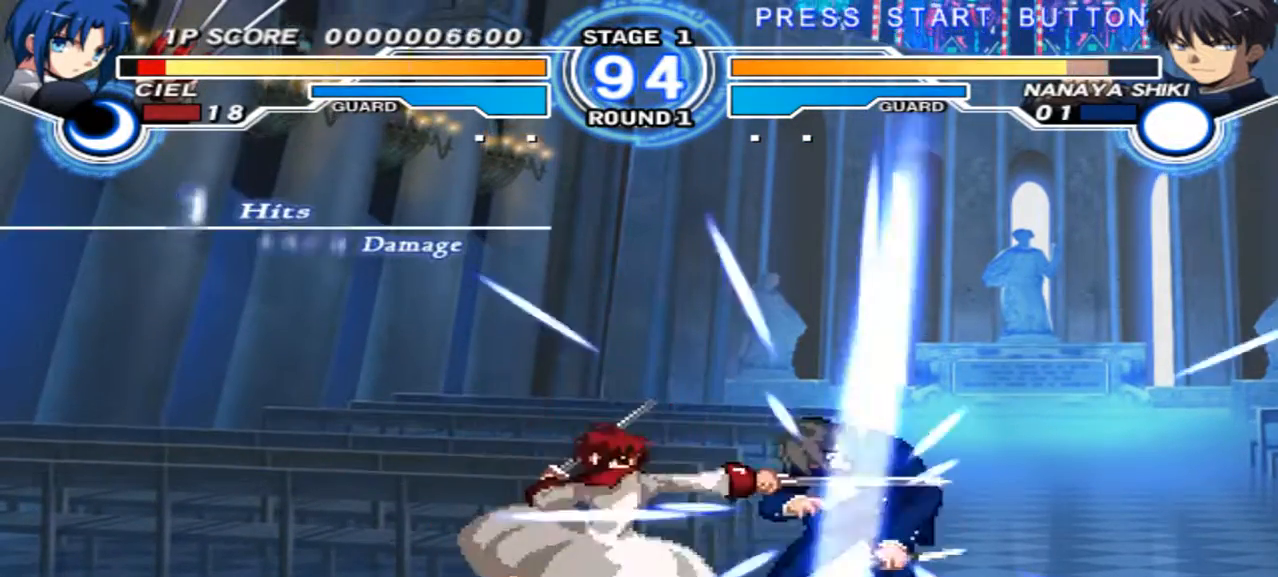
{"buttons": [], "left_stick": "right", "right_stick": "center", "events": [[200, "left_stick", "center"], [300, "left_stick", "right"]]}
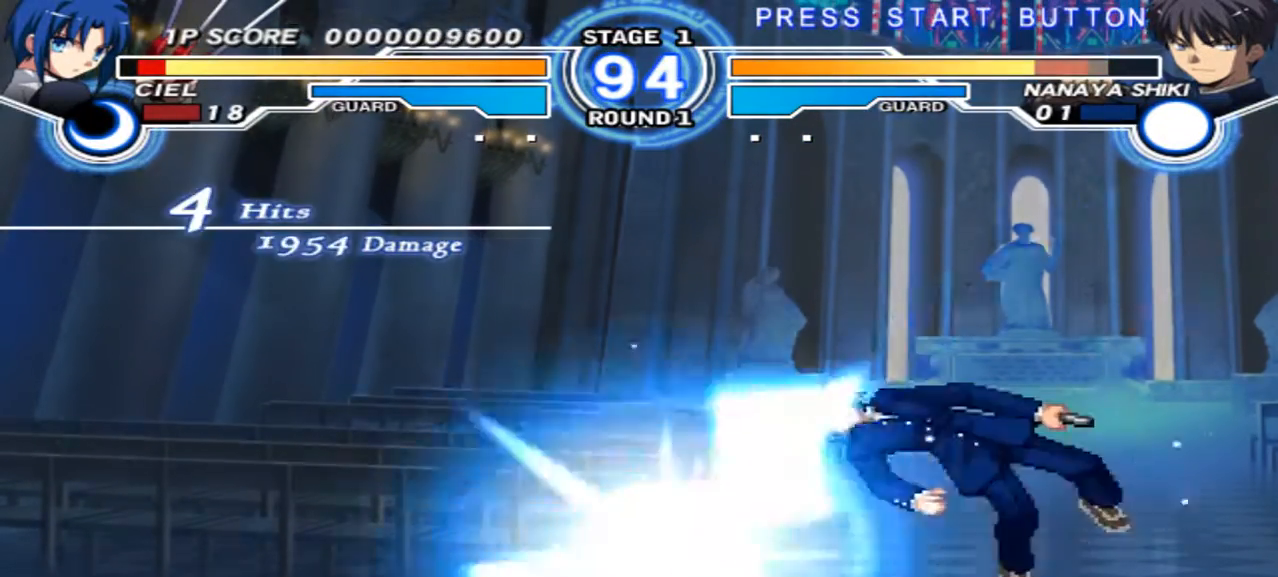
{"buttons": [], "left_stick": "center", "right_stick": "center", "events": [[33, "left_stick", "up-right"], [400, "left_stick", "center"]]}